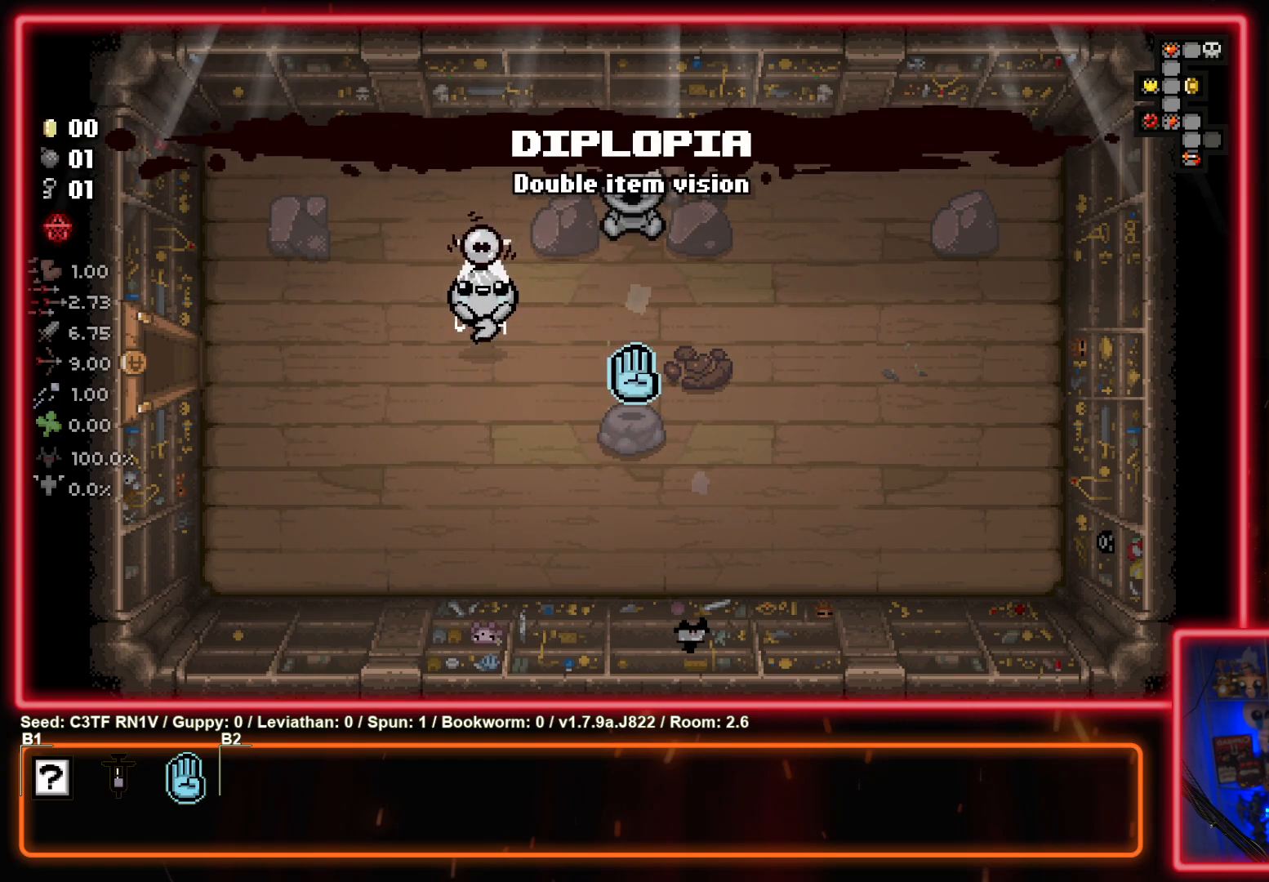
Gameplay with a controller (PlayStation layout); each line is a JSON object with the inputs held at the frame after it. "events" lists button and stick changes between this image and that frame as [ms after this image, input, new state], when the widget could be followed in between. Not read: right_stick.
{"buttons": [], "left_stick": "left", "events": []}
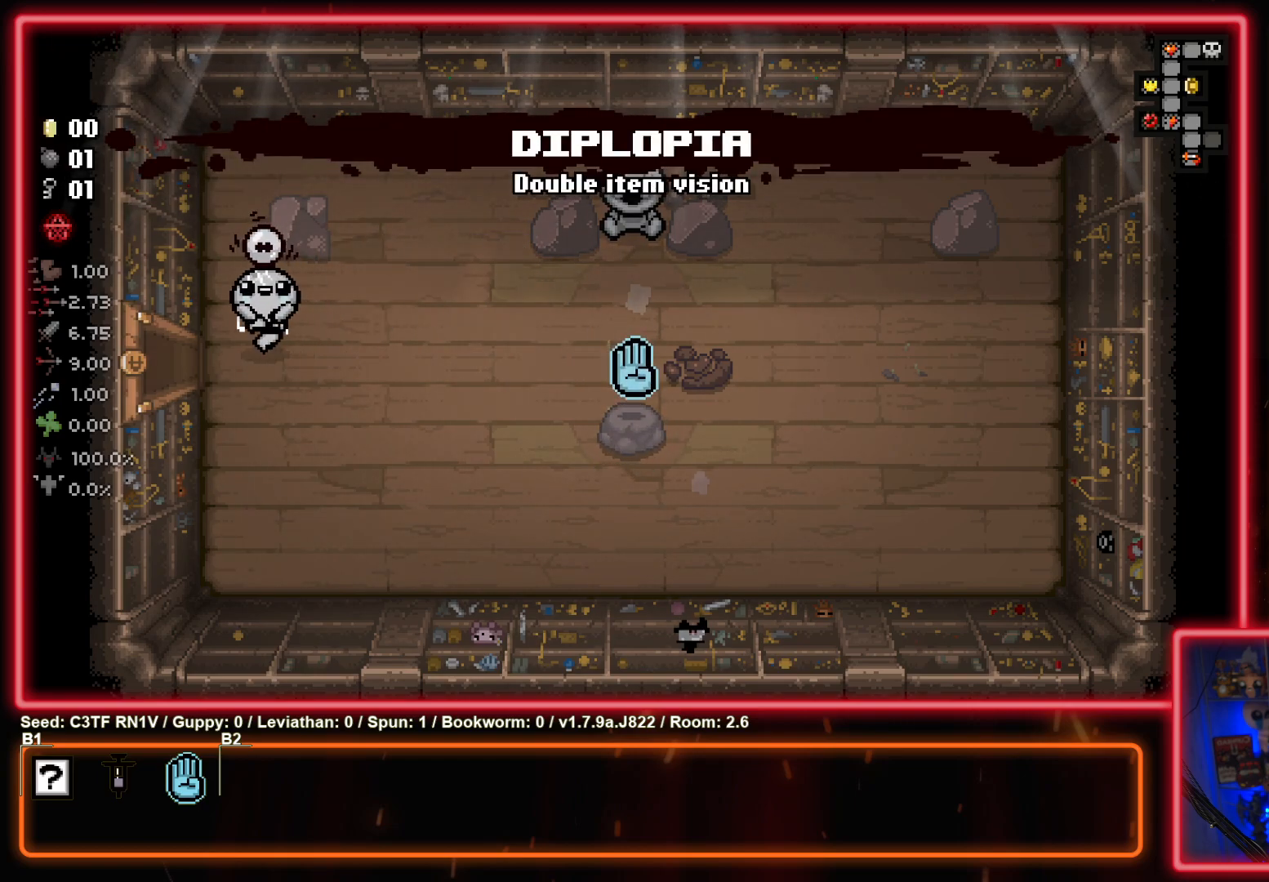
{"buttons": [], "left_stick": "left", "events": []}
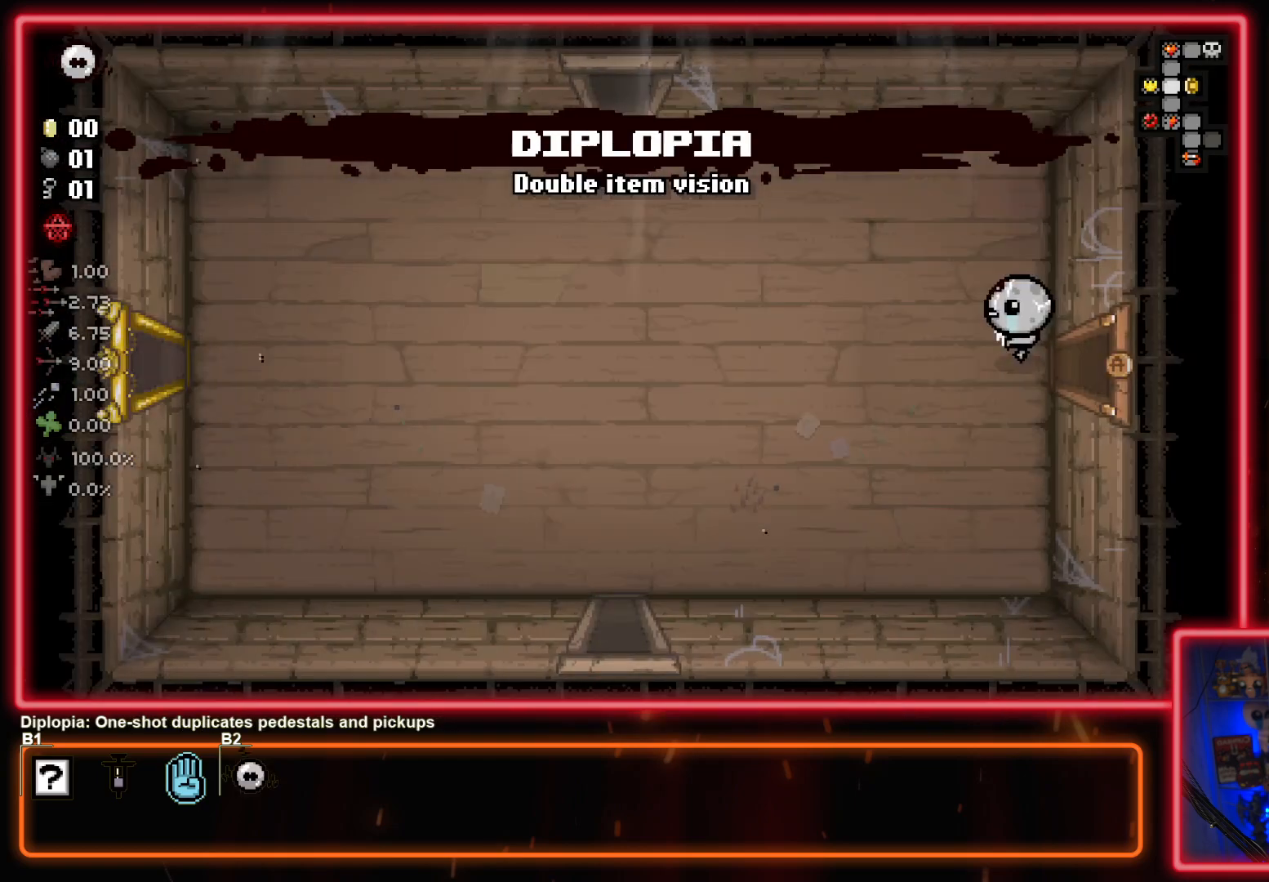
{"buttons": [], "left_stick": "up-left", "events": [[350, "left_stick", "up-left"]]}
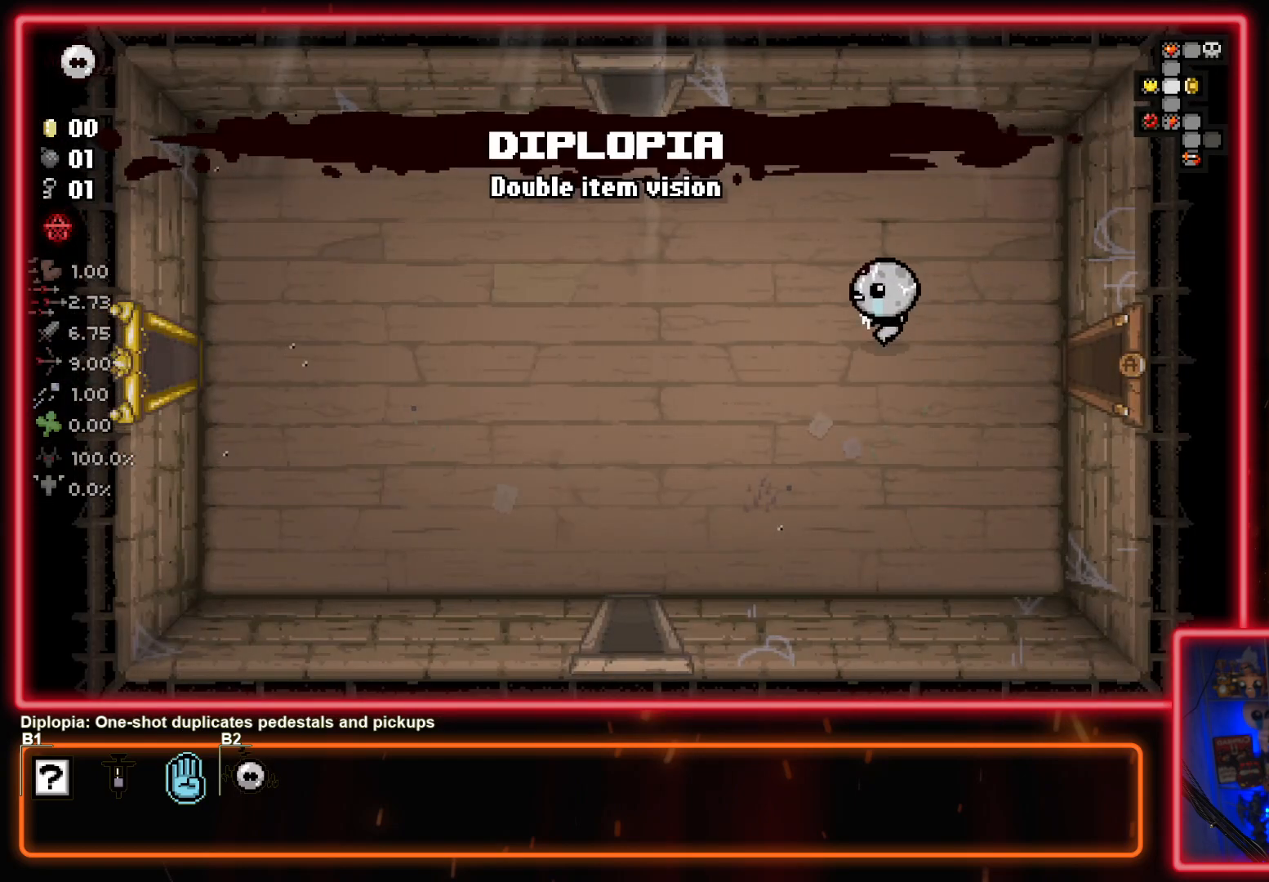
{"buttons": [], "left_stick": "up-left", "events": []}
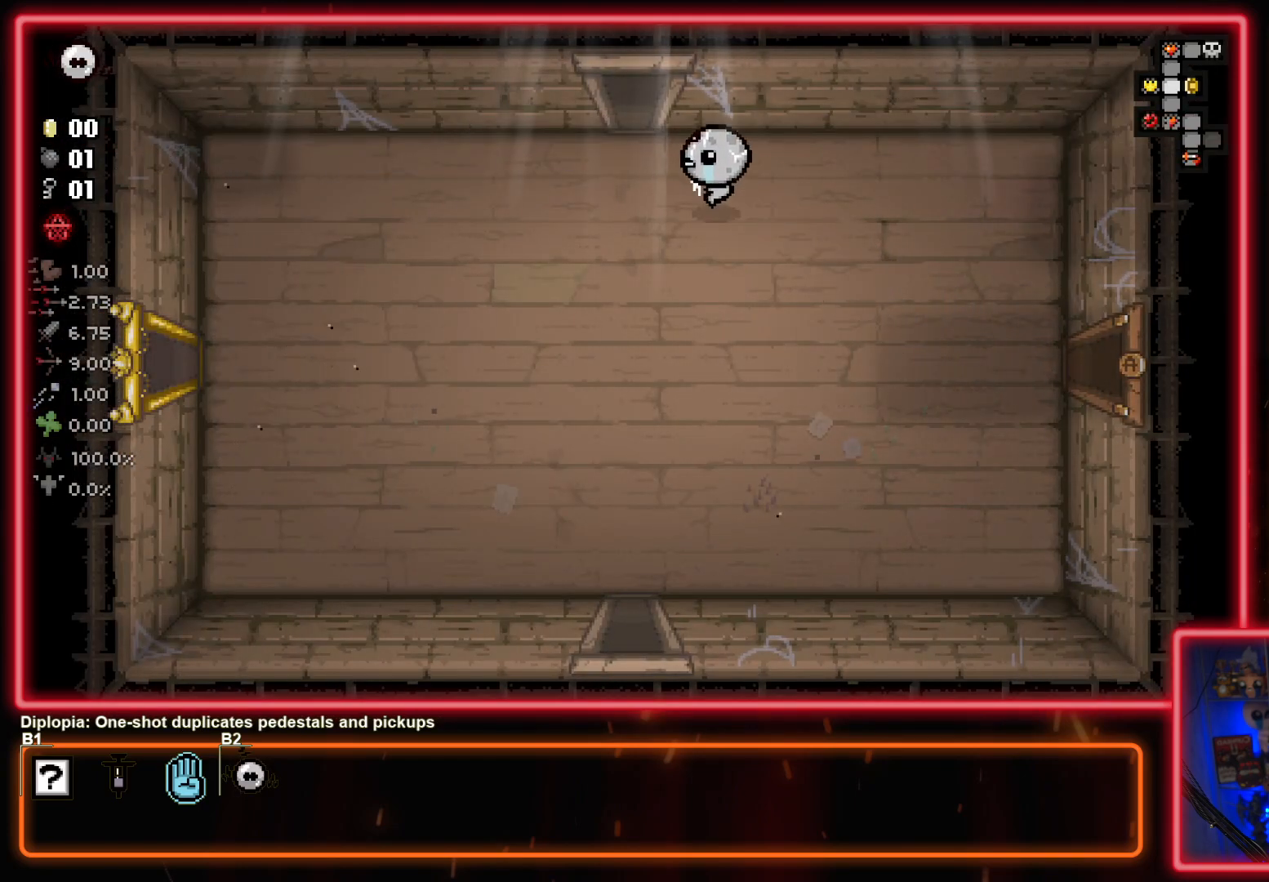
{"buttons": [], "left_stick": "up", "events": [[150, "left_stick", "up"]]}
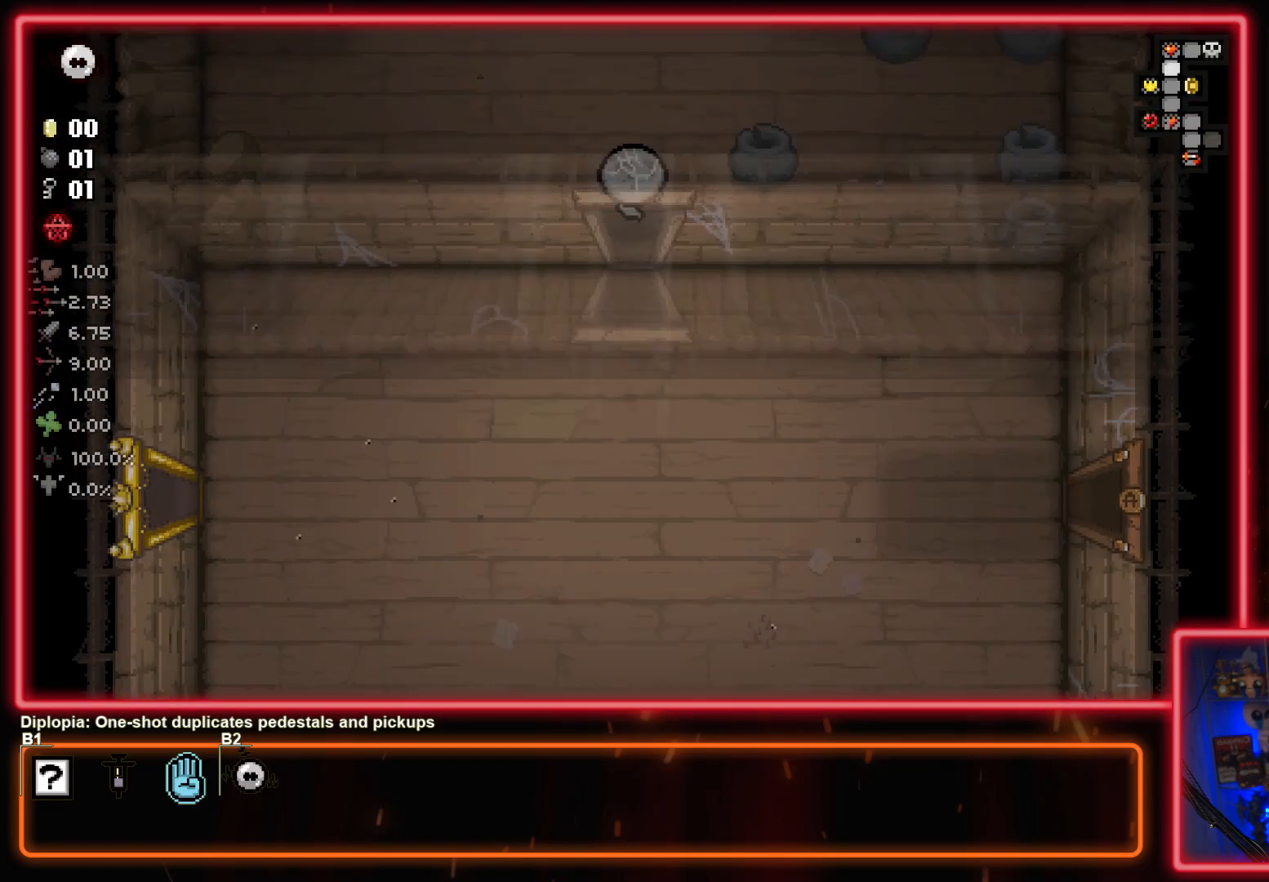
{"buttons": [], "left_stick": "up", "events": [[50, "left_stick", "center"], [233, "left_stick", "up"]]}
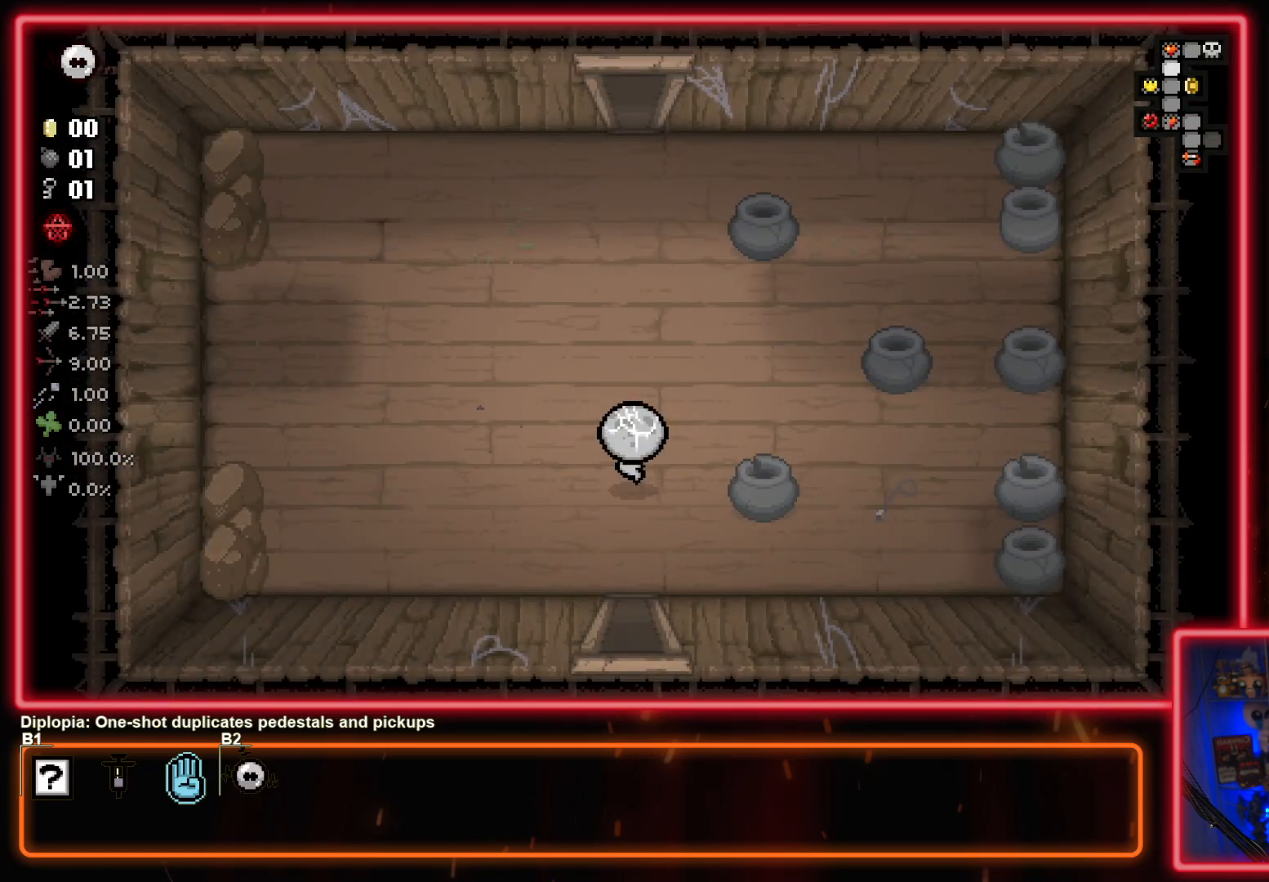
{"buttons": ["SQUARE"], "left_stick": "up", "events": [[250, "SQUARE", "down"]]}
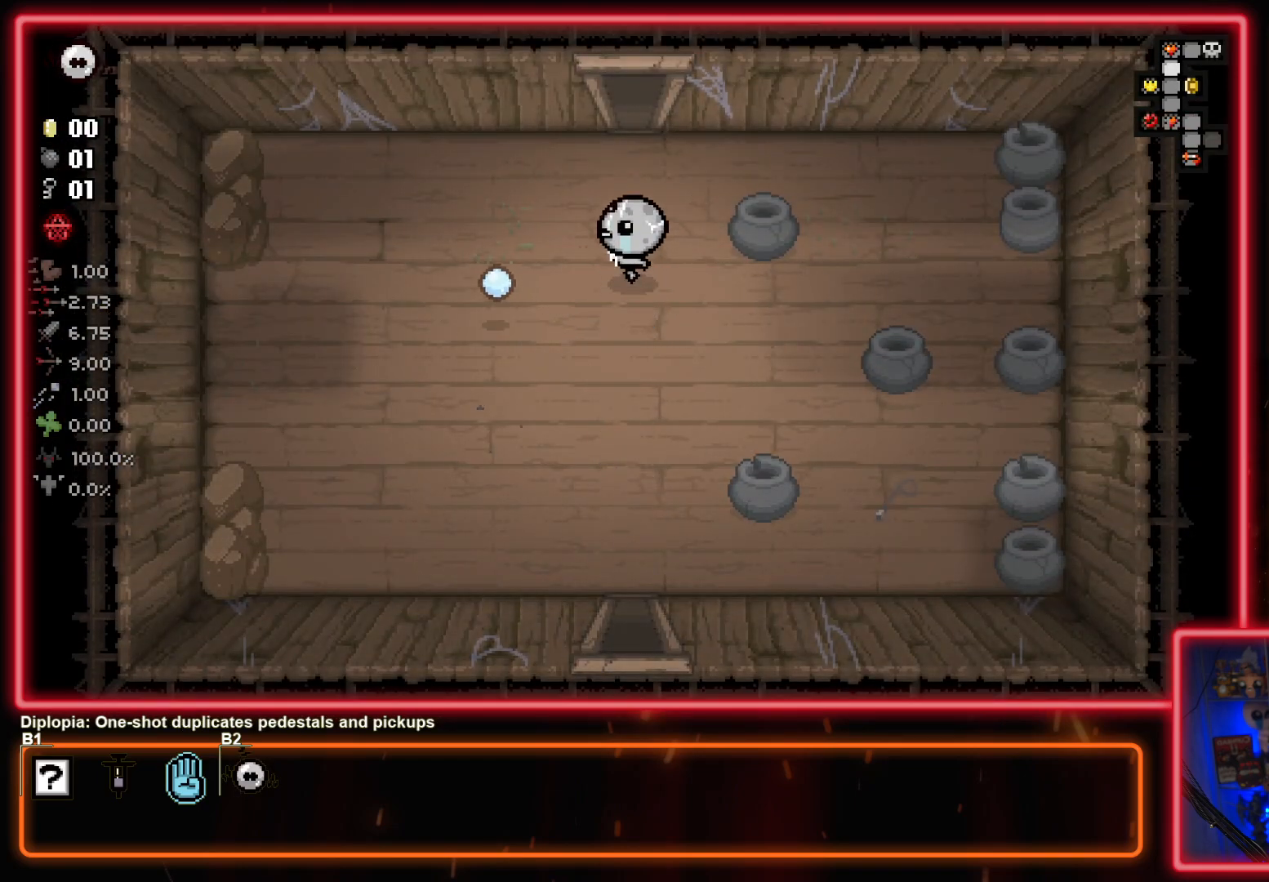
{"buttons": [], "left_stick": "center", "events": [[383, "SQUARE", "up"], [467, "left_stick", "center"]]}
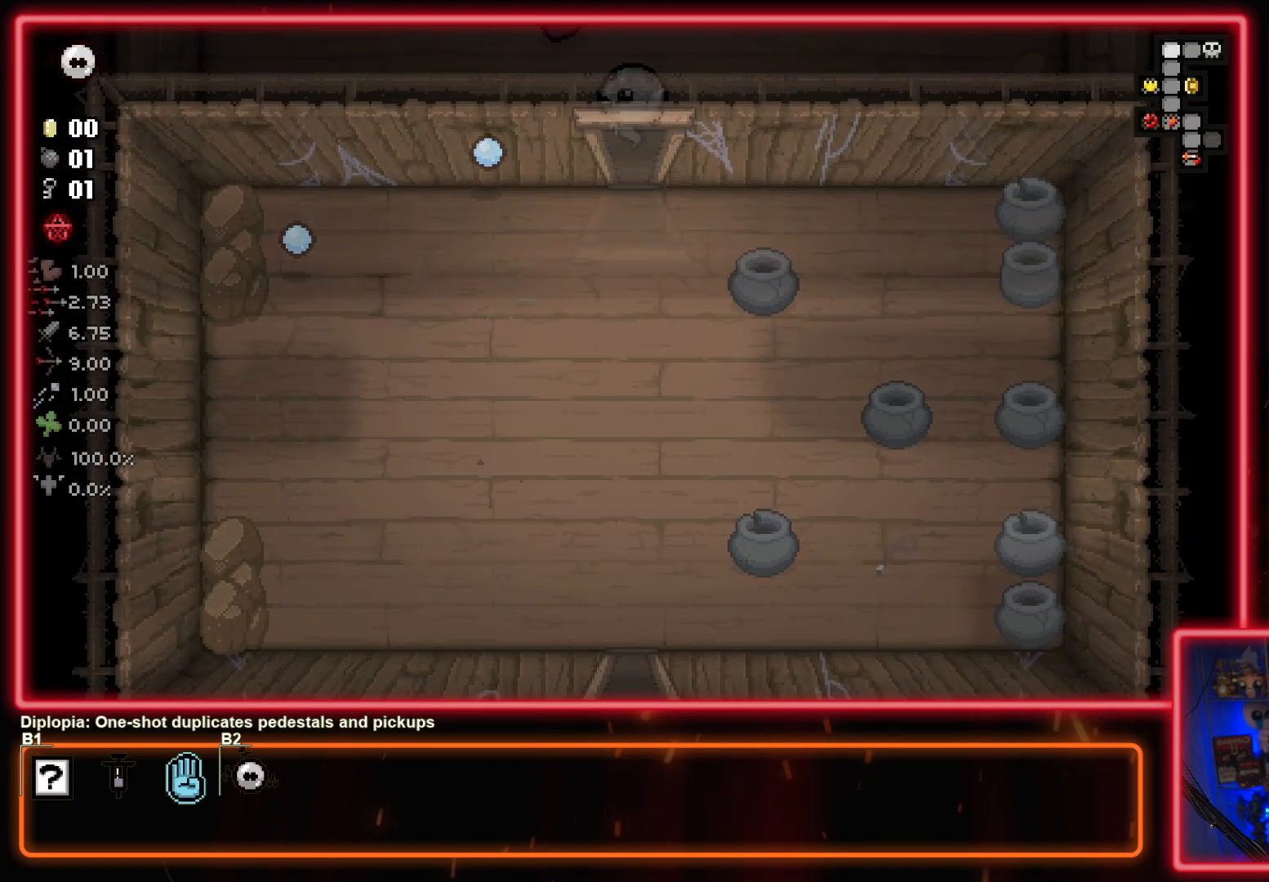
{"buttons": [], "left_stick": "center", "events": [[283, "SQUARE", "down"], [467, "SQUARE", "up"]]}
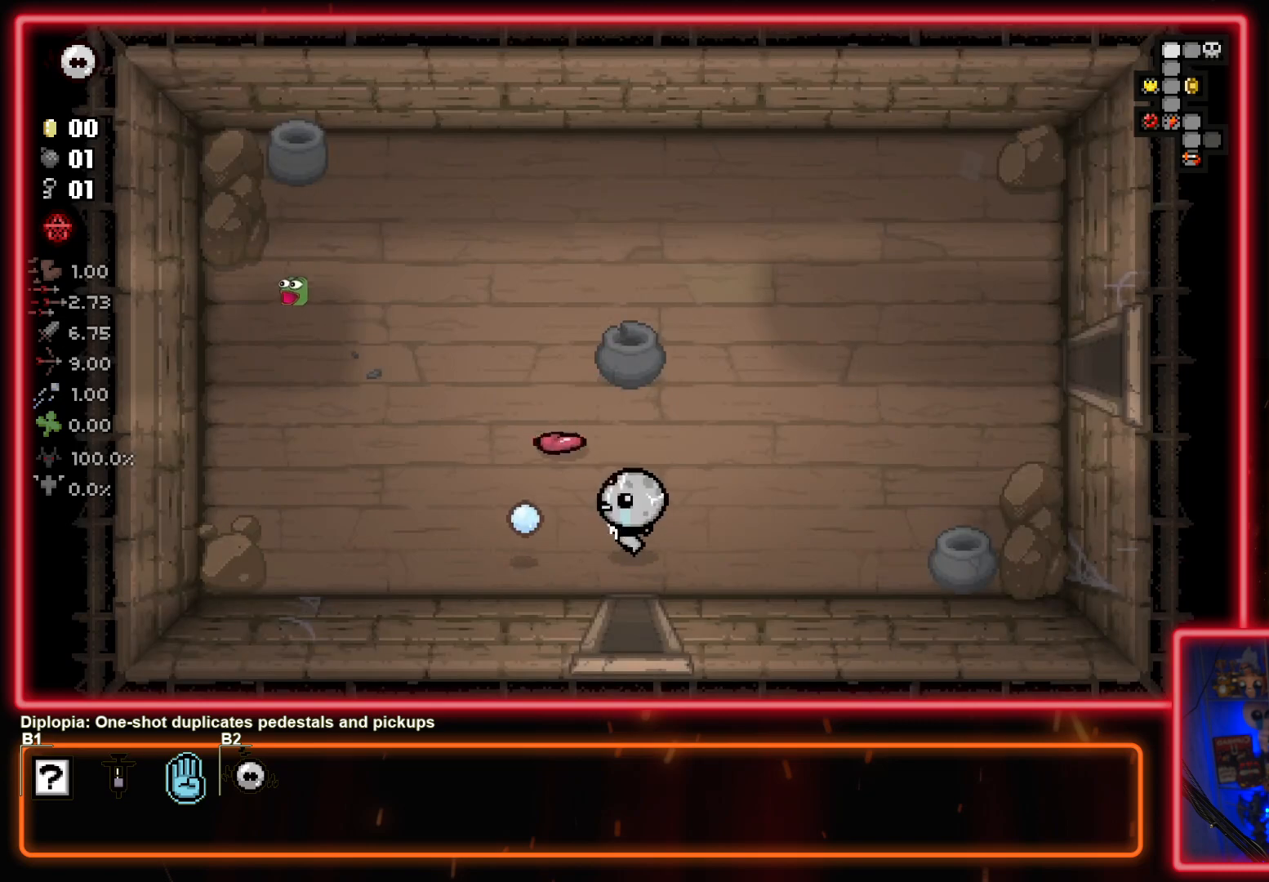
{"buttons": ["SQUARE"], "left_stick": "center", "events": [[117, "SQUARE", "down"], [317, "SQUARE", "up"], [450, "SQUARE", "down"]]}
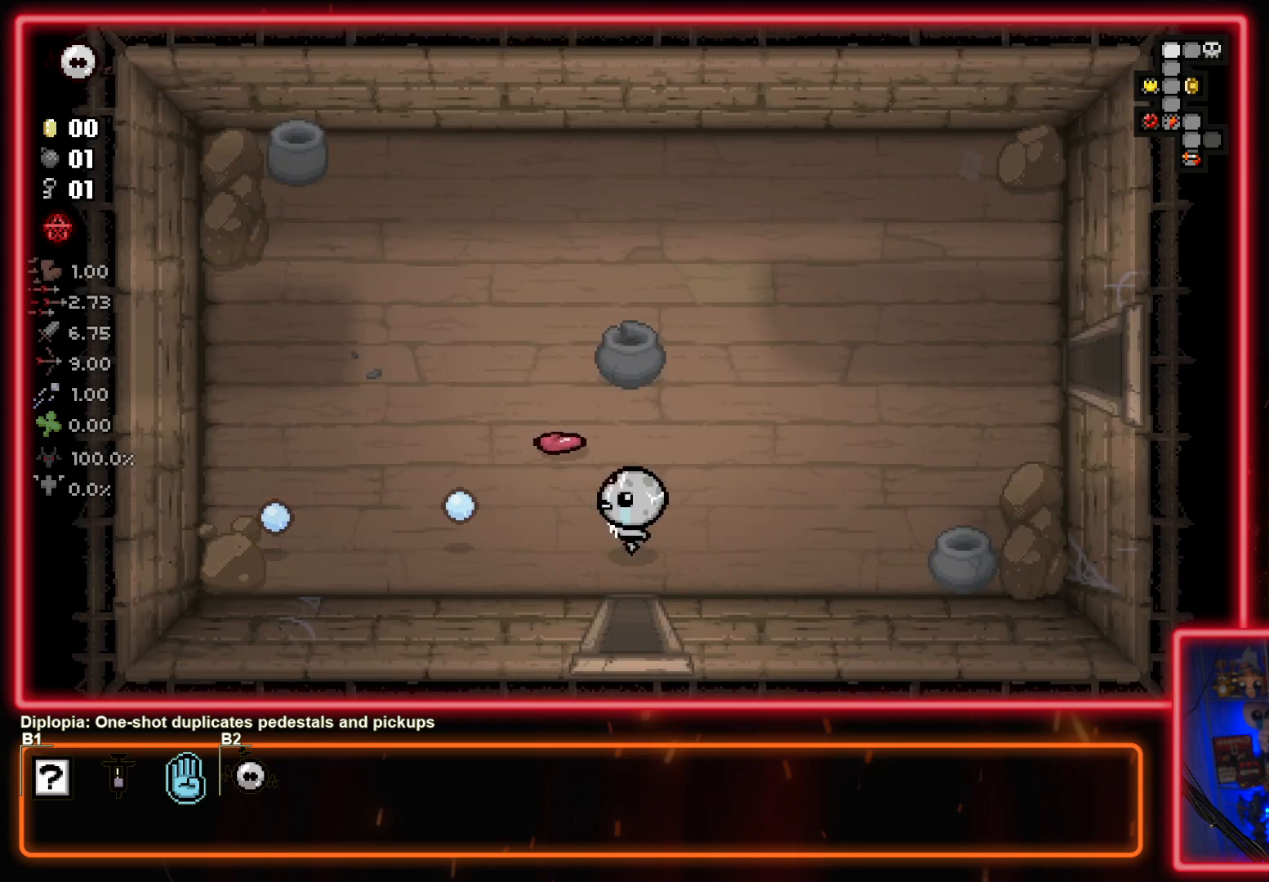
{"buttons": ["SQUARE"], "left_stick": "center", "events": [[167, "SQUARE", "up"], [333, "SQUARE", "down"]]}
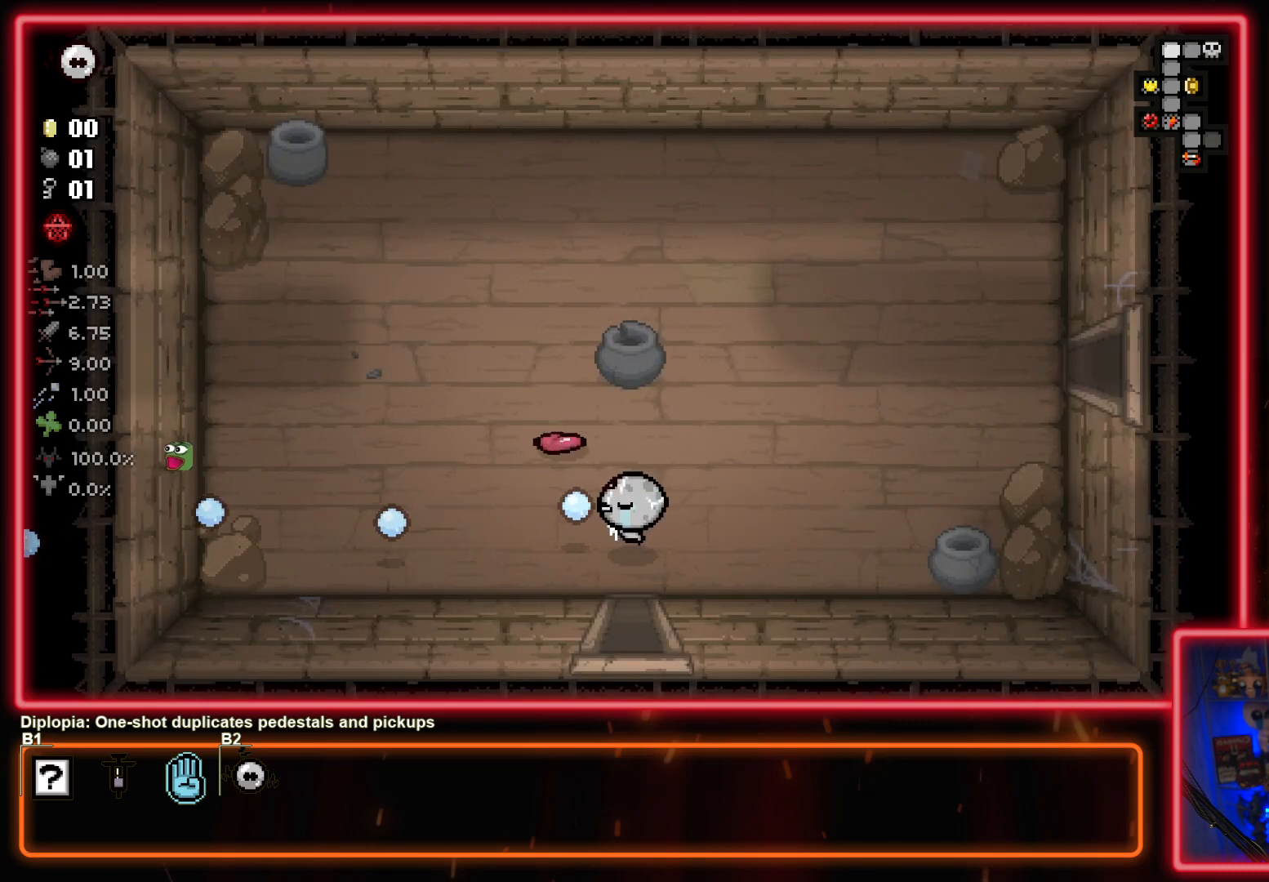
{"buttons": [], "left_stick": "up", "events": [[50, "SQUARE", "up"], [50, "left_stick", "up"], [250, "SQUARE", "down"], [467, "SQUARE", "up"]]}
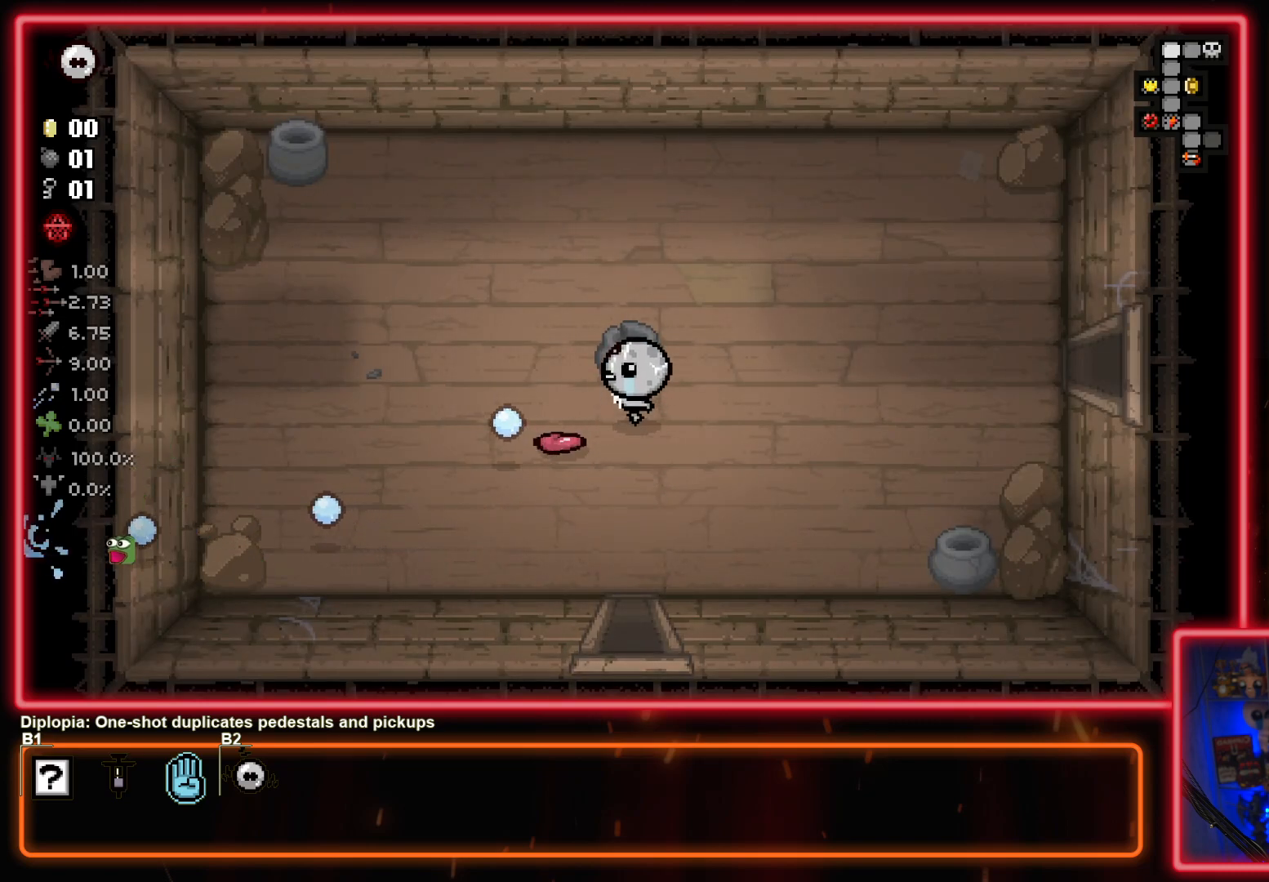
{"buttons": [], "left_stick": "center", "events": [[167, "CROSS", "down"], [217, "left_stick", "center"], [350, "CROSS", "up"]]}
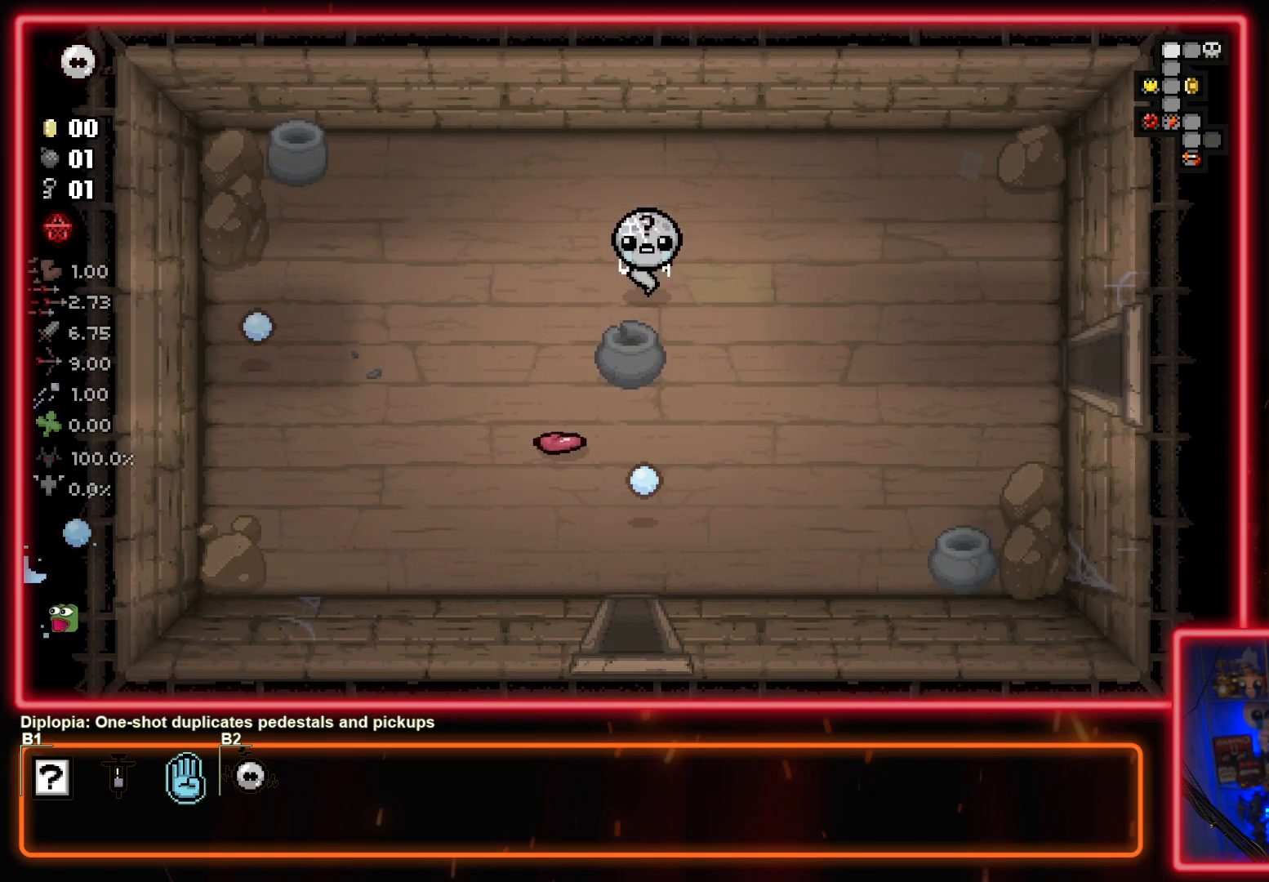
{"buttons": ["CIRCLE"], "left_stick": "center", "events": [[17, "CIRCLE", "down"], [200, "CIRCLE", "up"], [417, "CIRCLE", "down"]]}
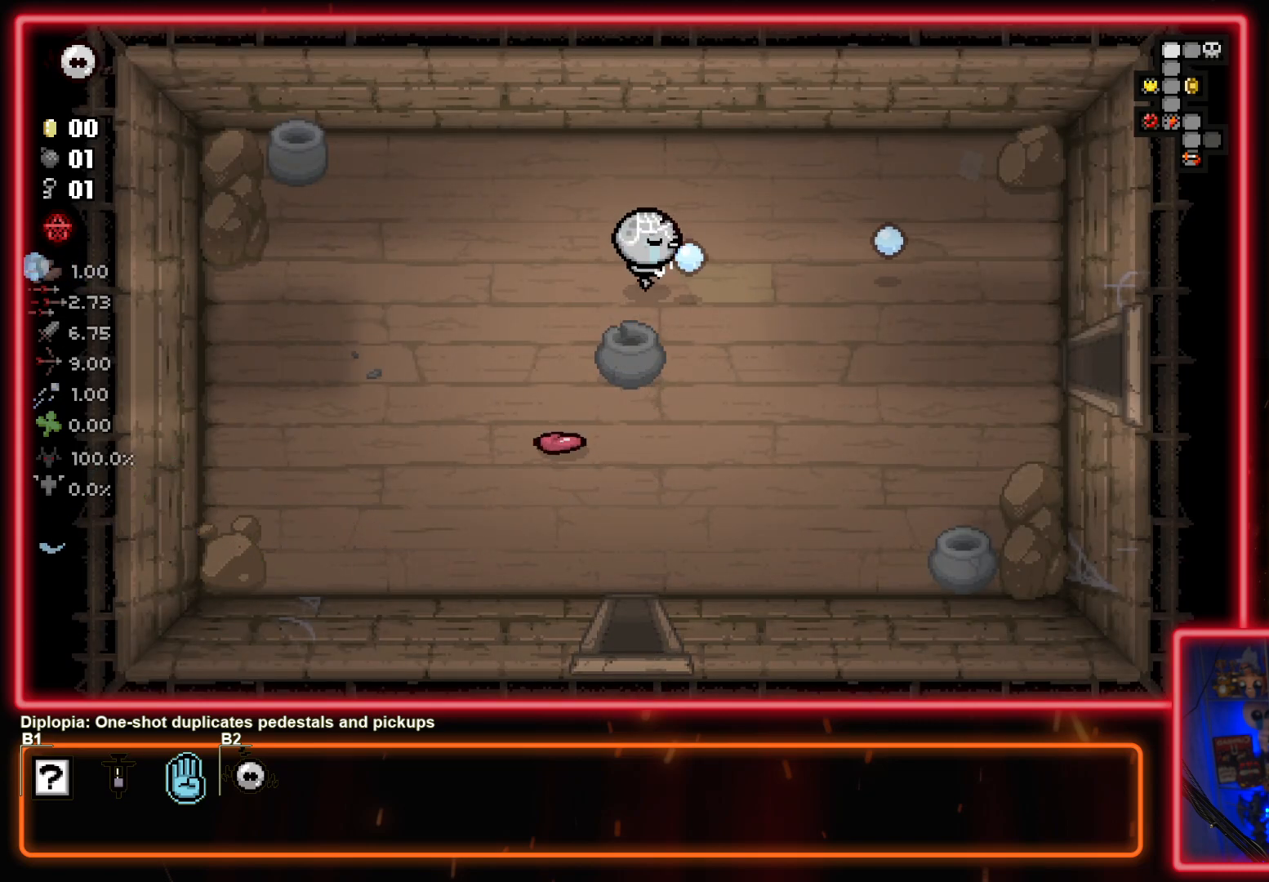
{"buttons": ["CROSS"], "left_stick": "down-right", "events": [[100, "CIRCLE", "up"], [300, "left_stick", "down"], [367, "CROSS", "down"], [417, "left_stick", "down-right"]]}
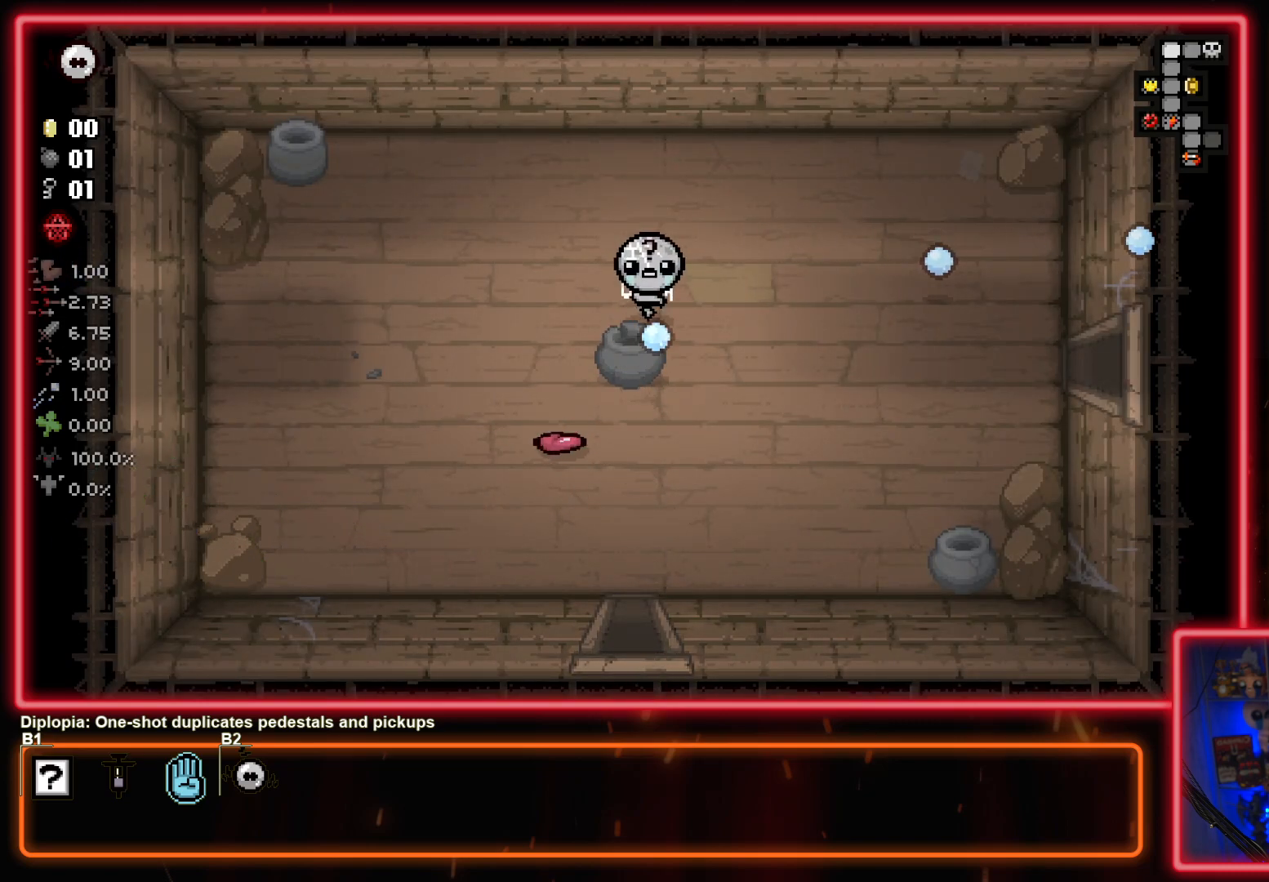
{"buttons": [], "left_stick": "right", "events": [[33, "CROSS", "up"], [67, "left_stick", "right"], [233, "CROSS", "down"], [433, "CROSS", "up"]]}
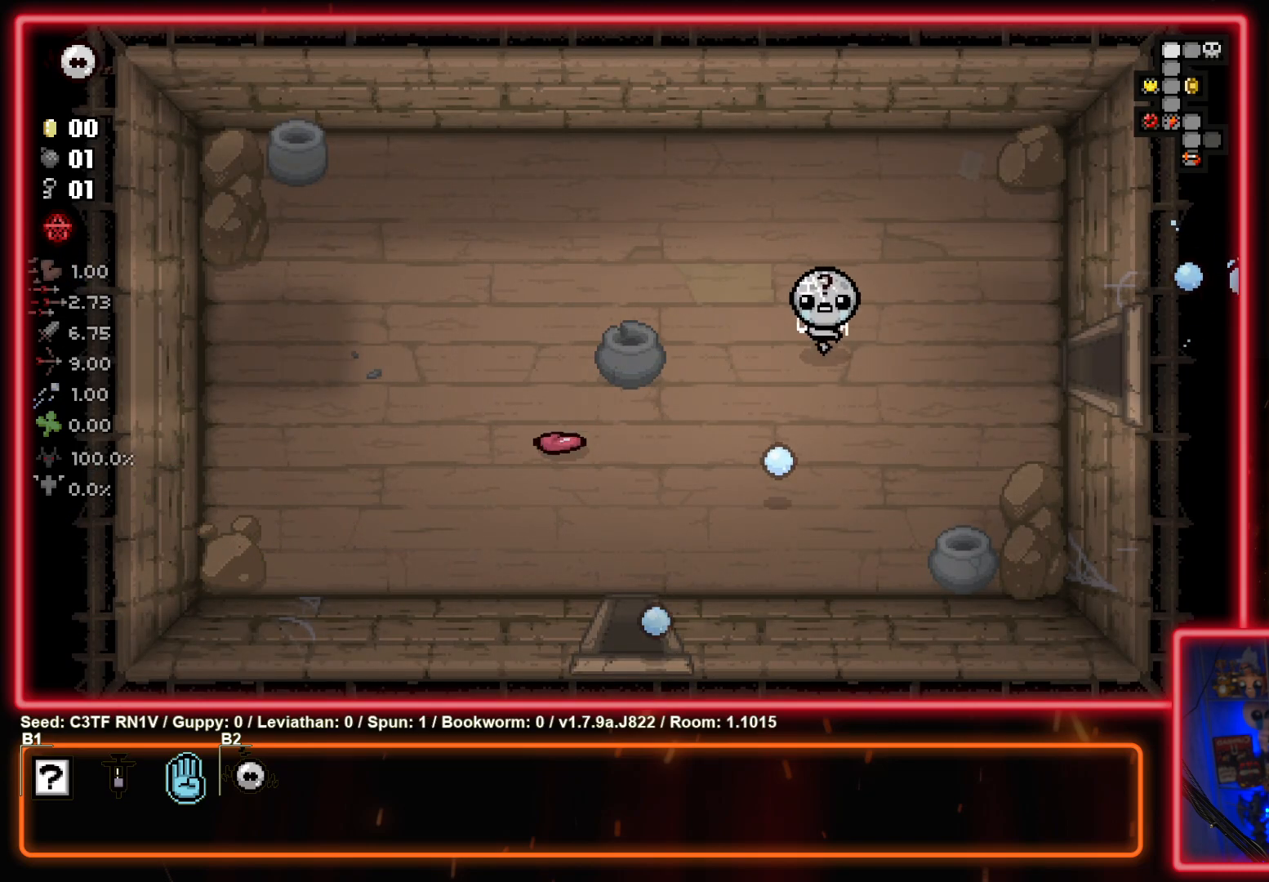
{"buttons": [], "left_stick": "right", "events": [[183, "left_stick", "center"], [400, "left_stick", "right"]]}
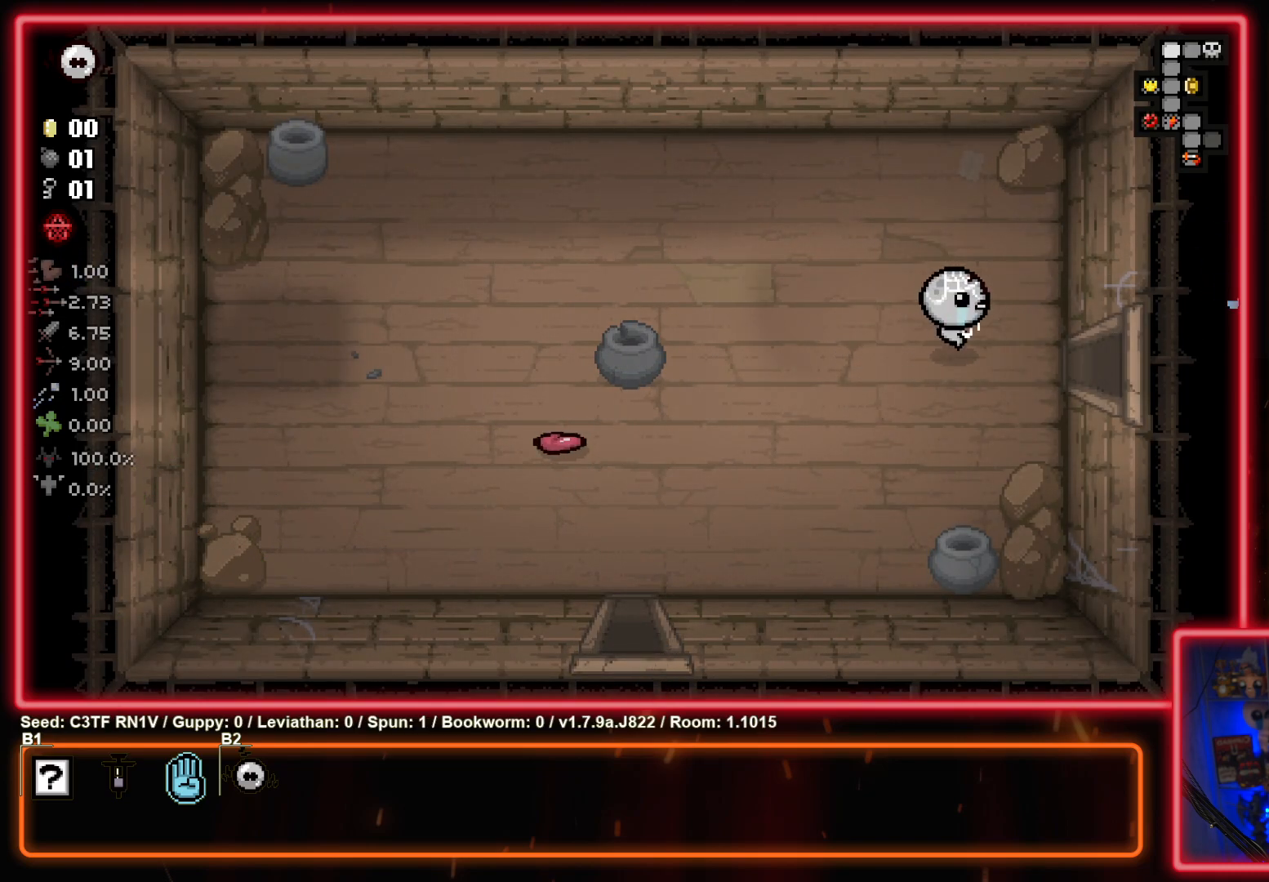
{"buttons": [], "left_stick": "right", "events": []}
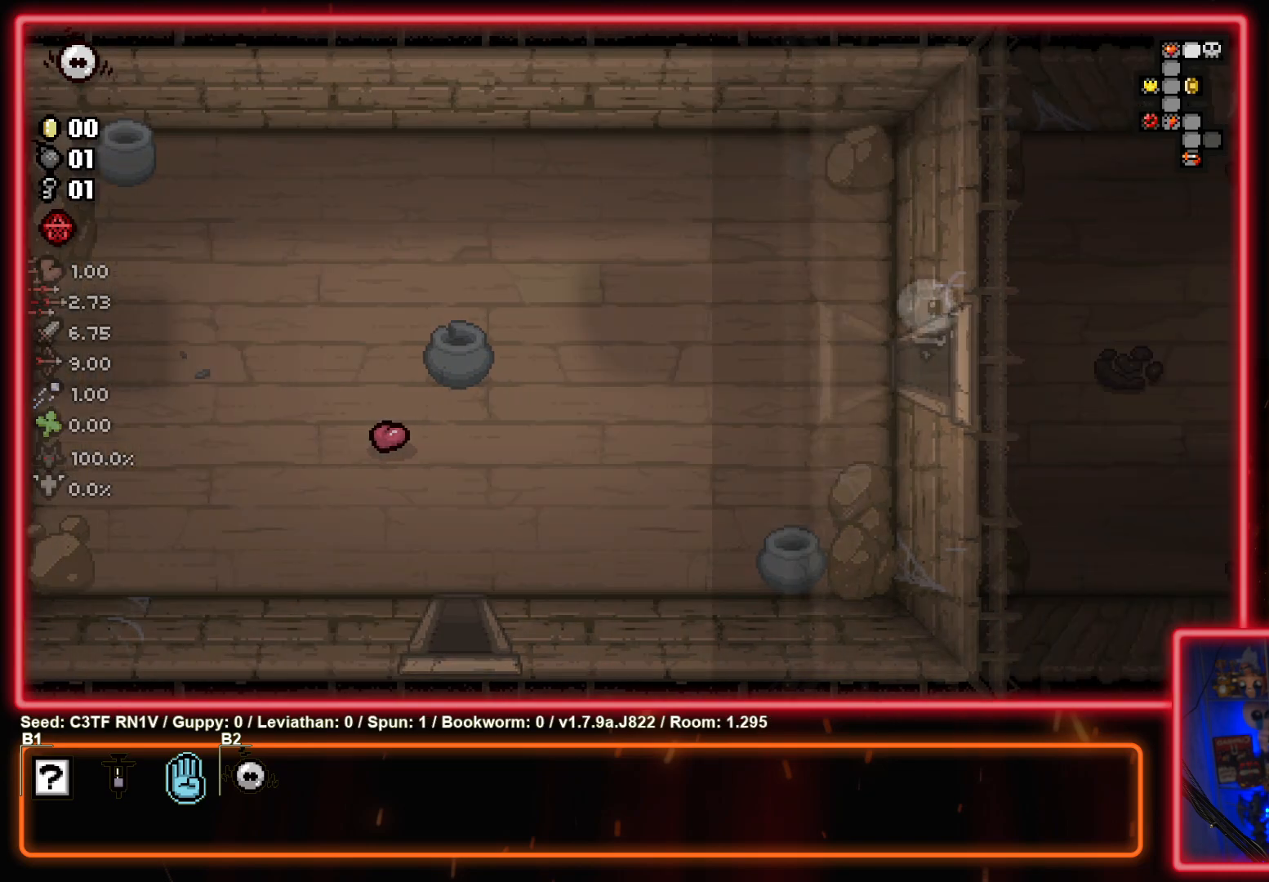
{"buttons": [], "left_stick": "right", "events": []}
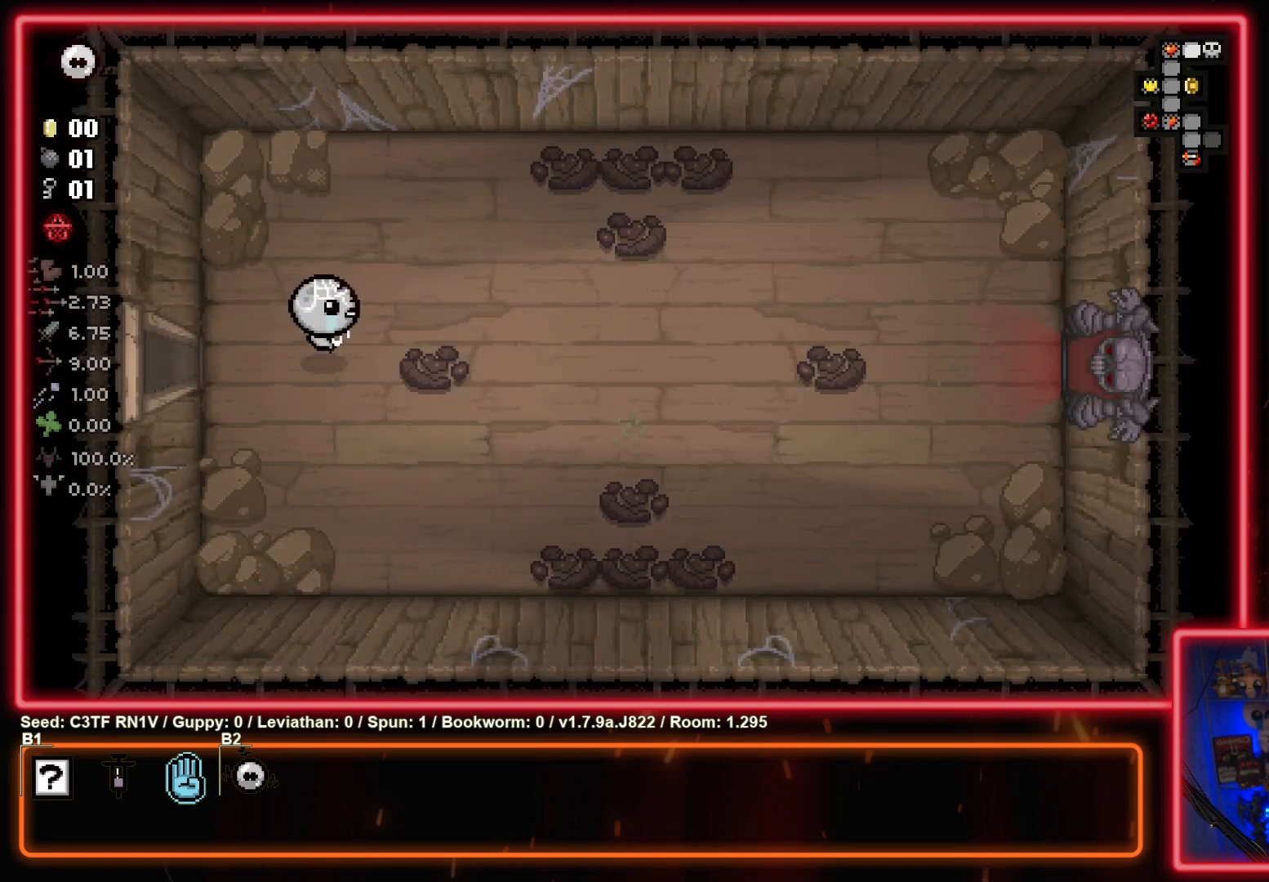
{"buttons": ["CROSS"], "left_stick": "right", "events": [[133, "CROSS", "down"], [317, "CROSS", "up"], [433, "CROSS", "down"]]}
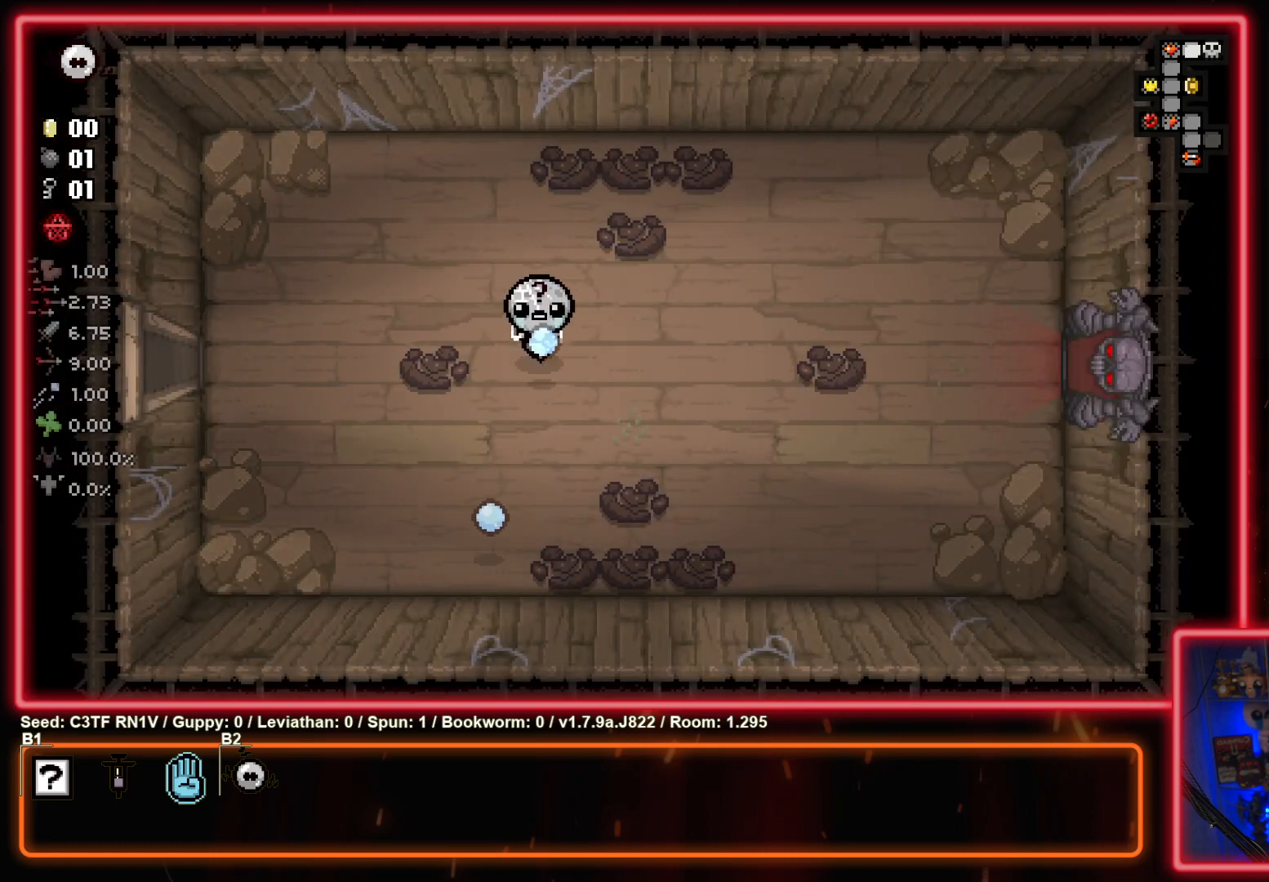
{"buttons": [], "left_stick": "right", "events": [[100, "CROSS", "up"]]}
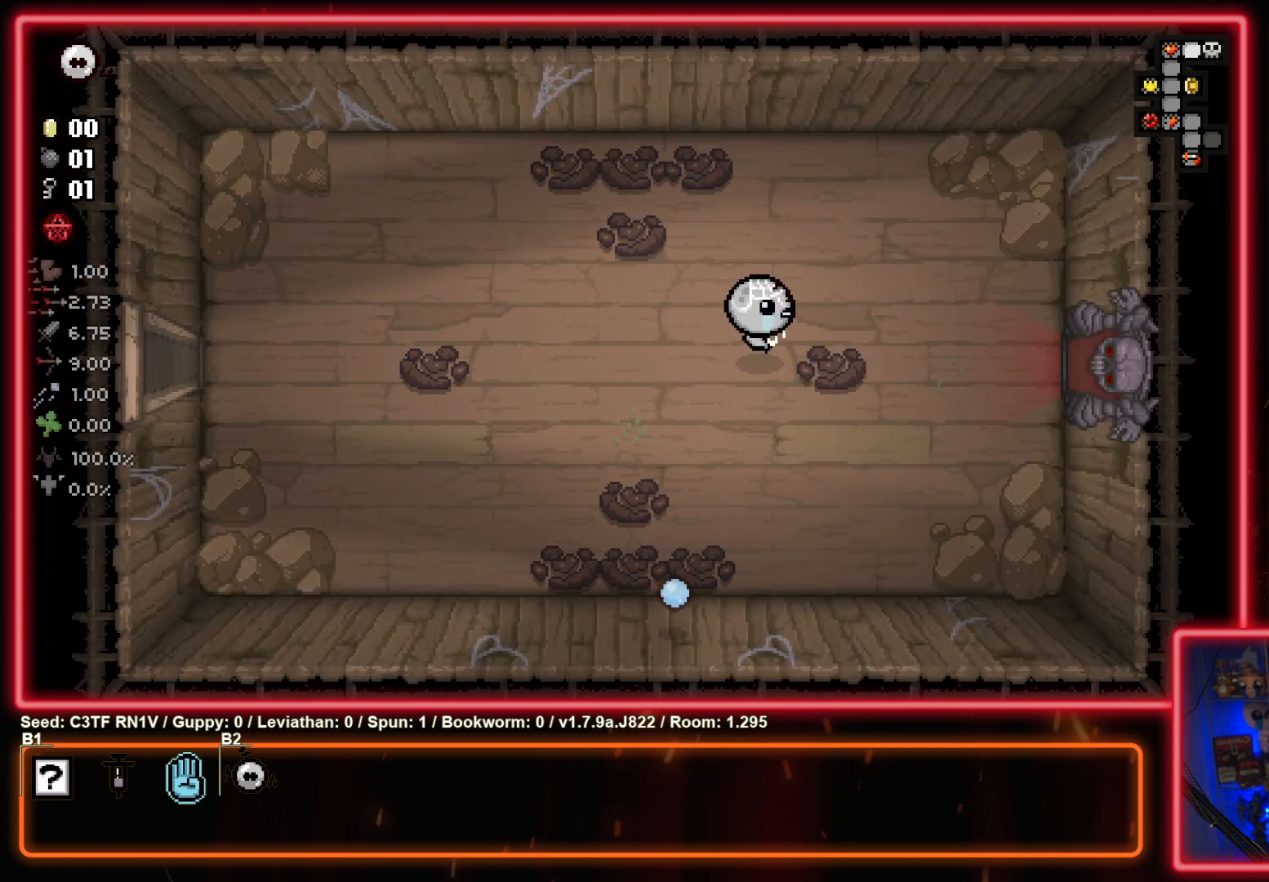
{"buttons": [], "left_stick": "right", "events": []}
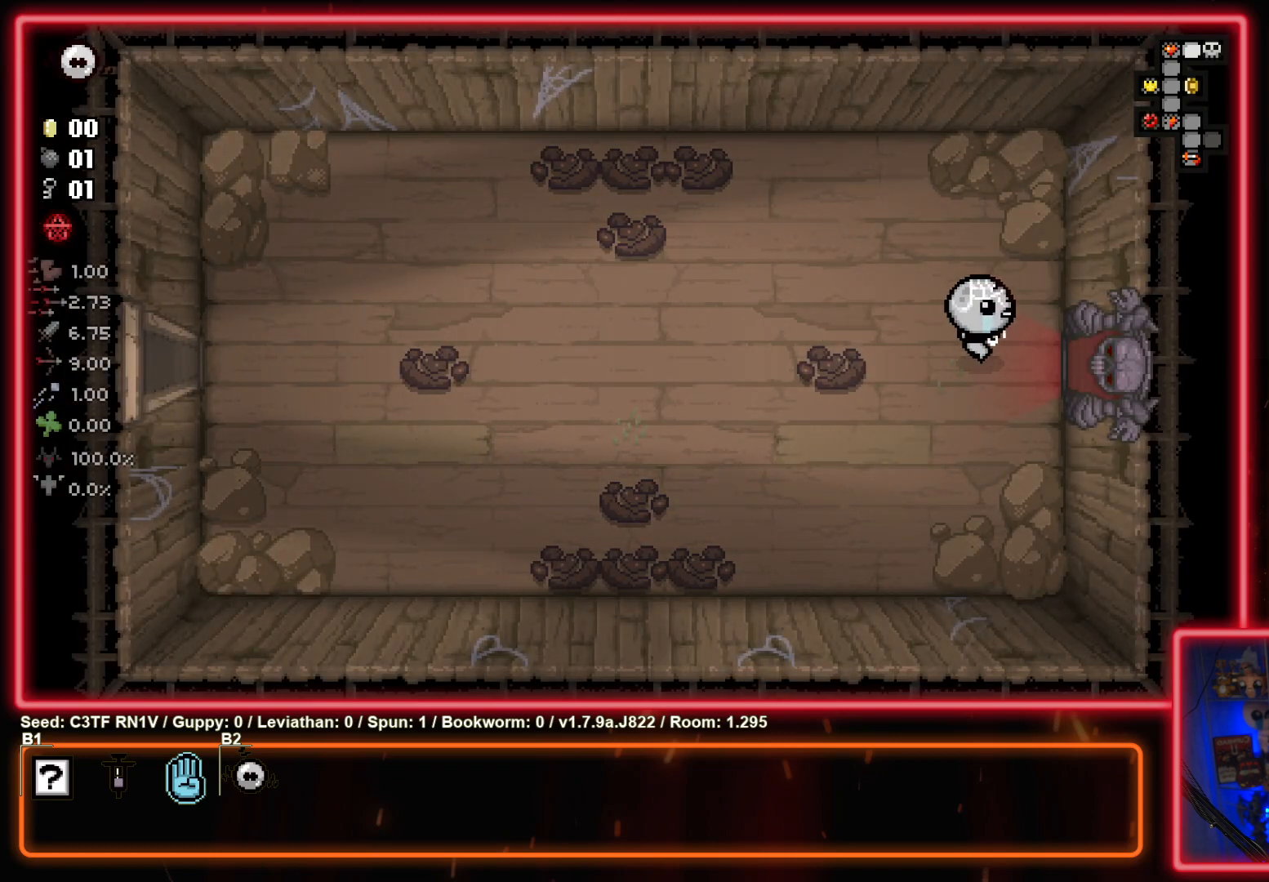
{"buttons": ["CIRCLE"], "left_stick": "right", "events": [[317, "CROSS", "down"], [450, "CIRCLE", "down"], [500, "CROSS", "up"]]}
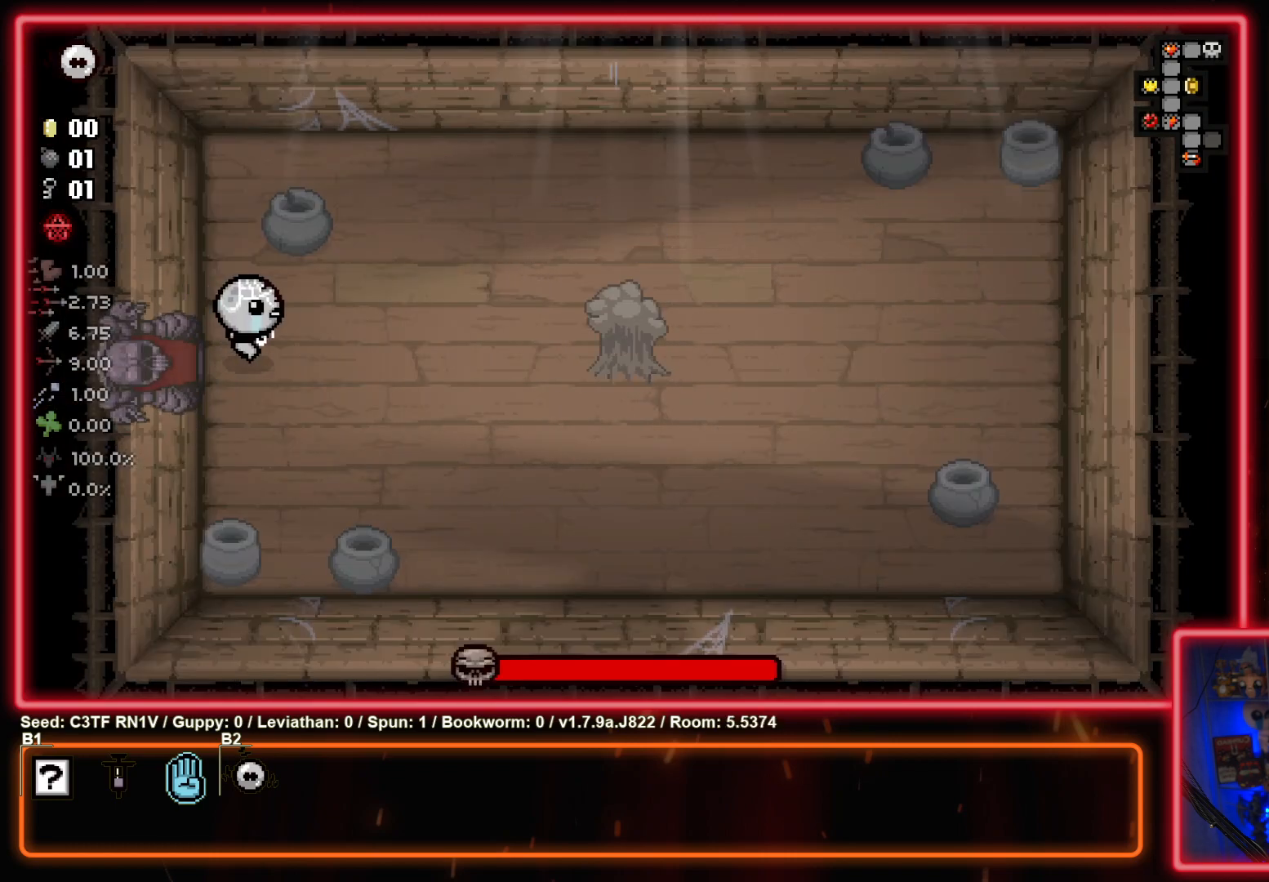
{"buttons": ["CIRCLE"], "left_stick": "right", "events": [[167, "left_stick", "center"], [400, "left_stick", "right"]]}
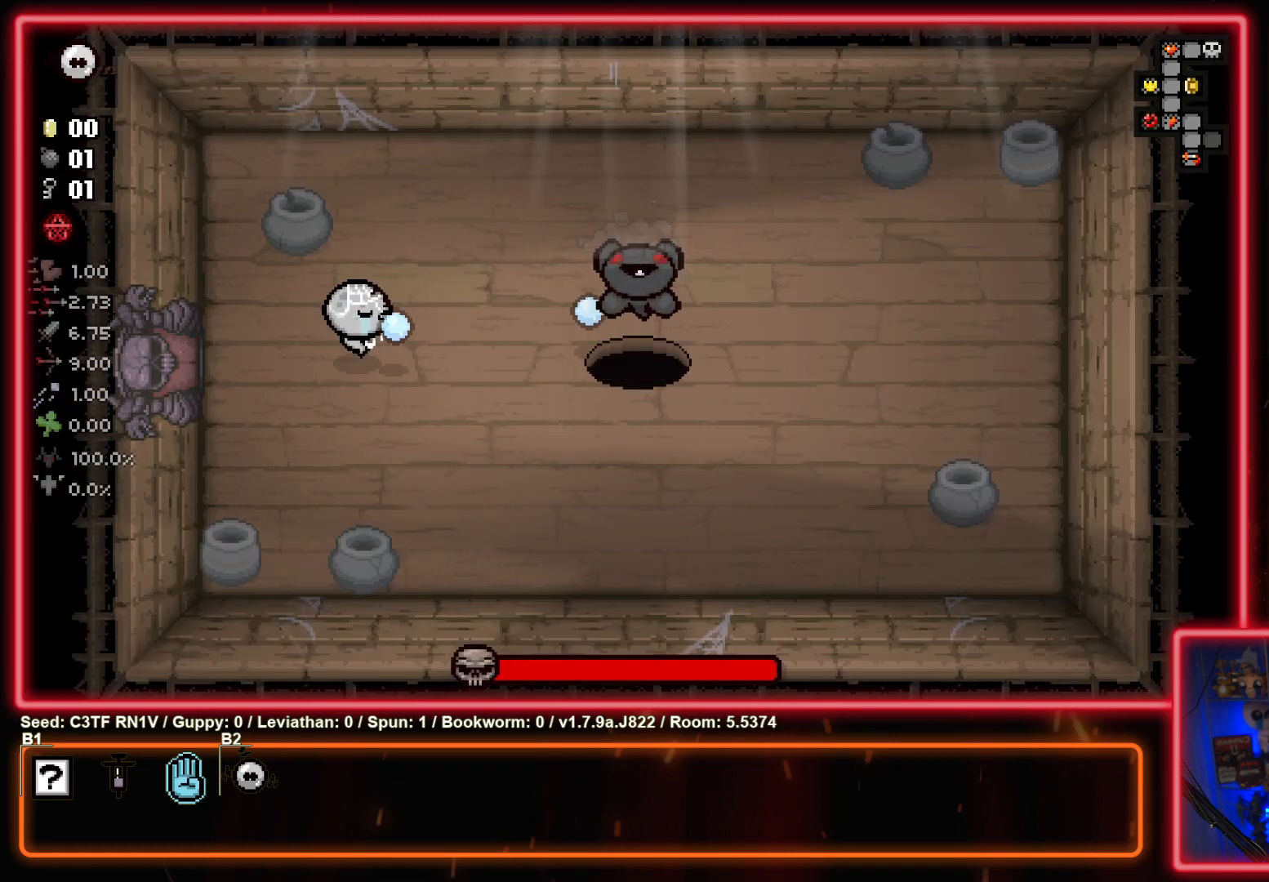
{"buttons": ["CIRCLE"], "left_stick": "center", "events": [[167, "left_stick", "center"]]}
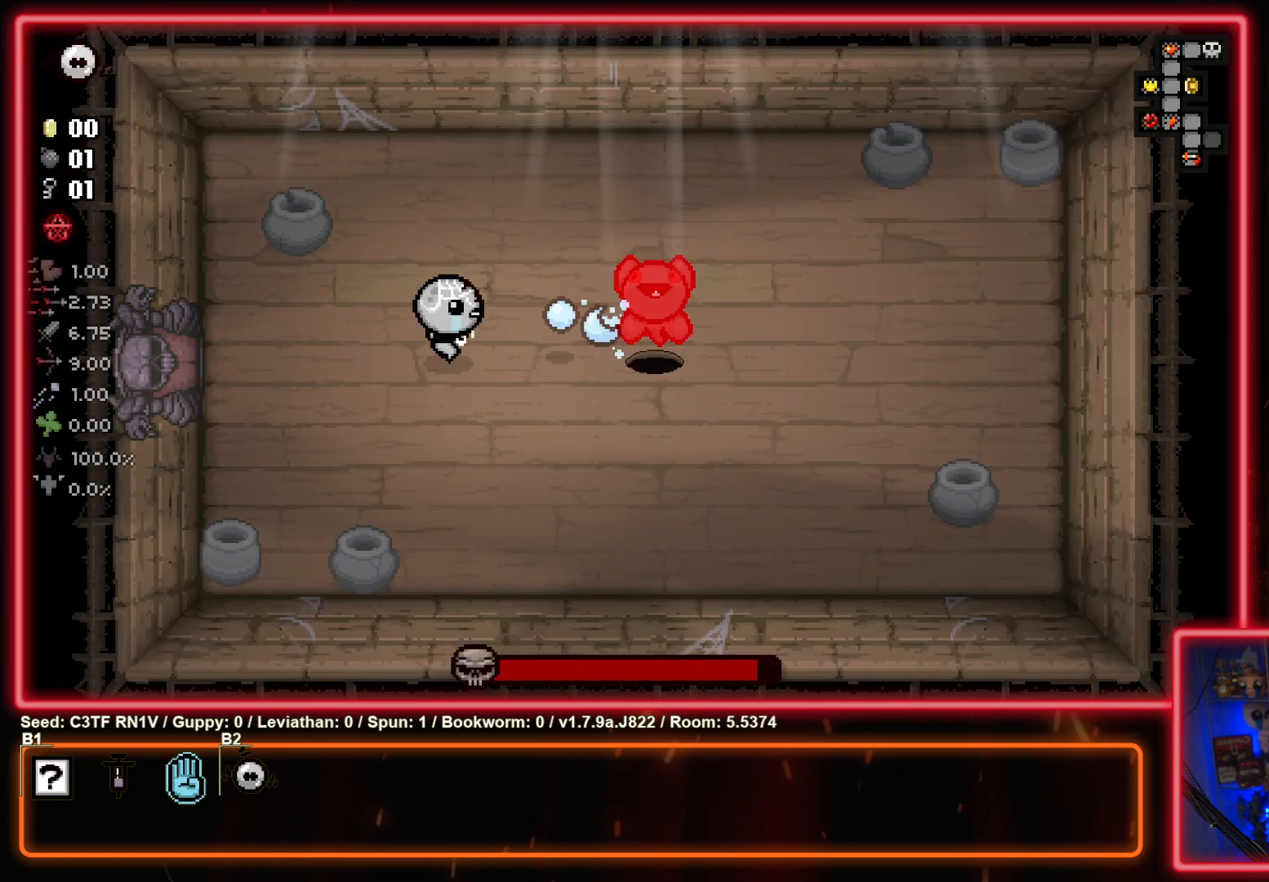
{"buttons": ["CIRCLE"], "left_stick": "center", "events": []}
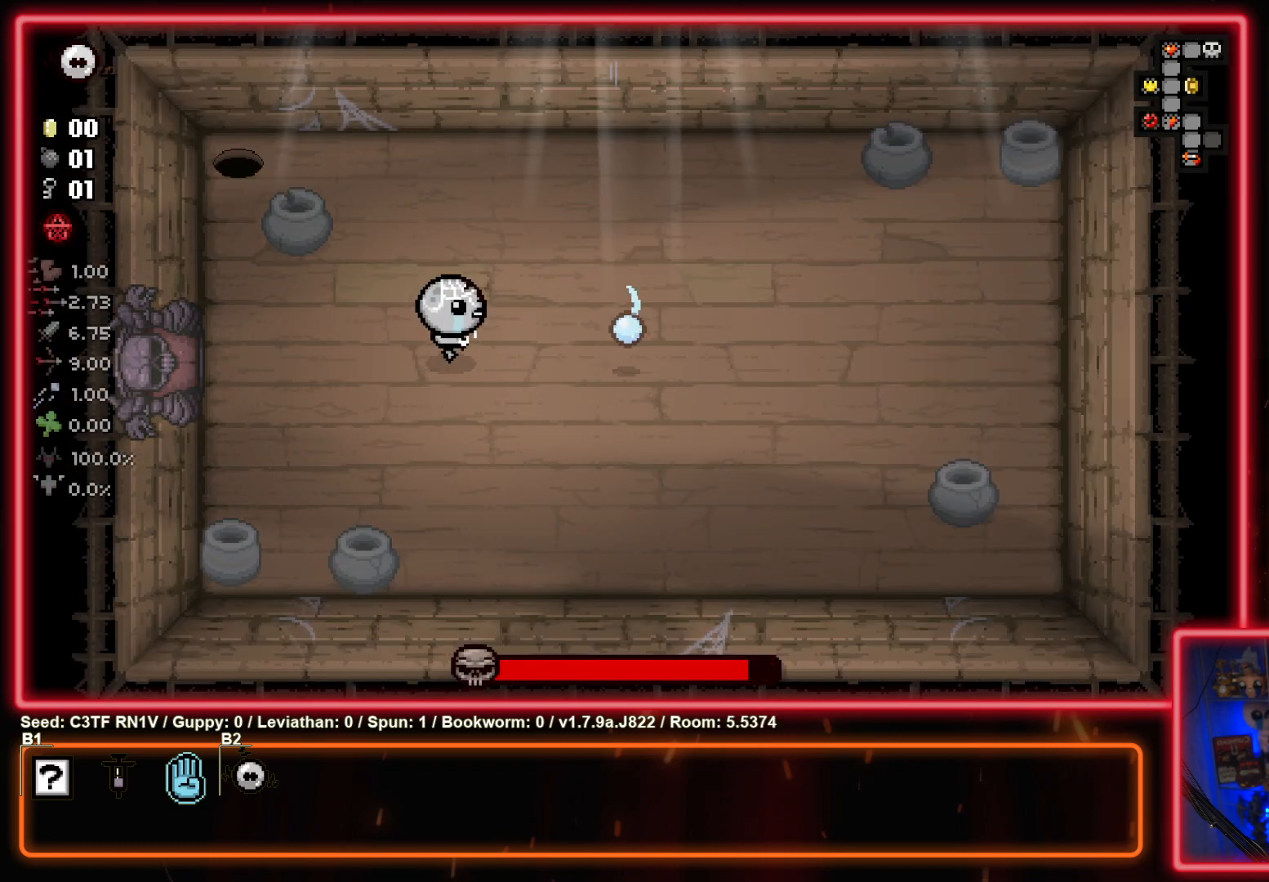
{"buttons": [], "left_stick": "up", "events": [[83, "CIRCLE", "up"], [200, "left_stick", "up-left"], [333, "left_stick", "up"]]}
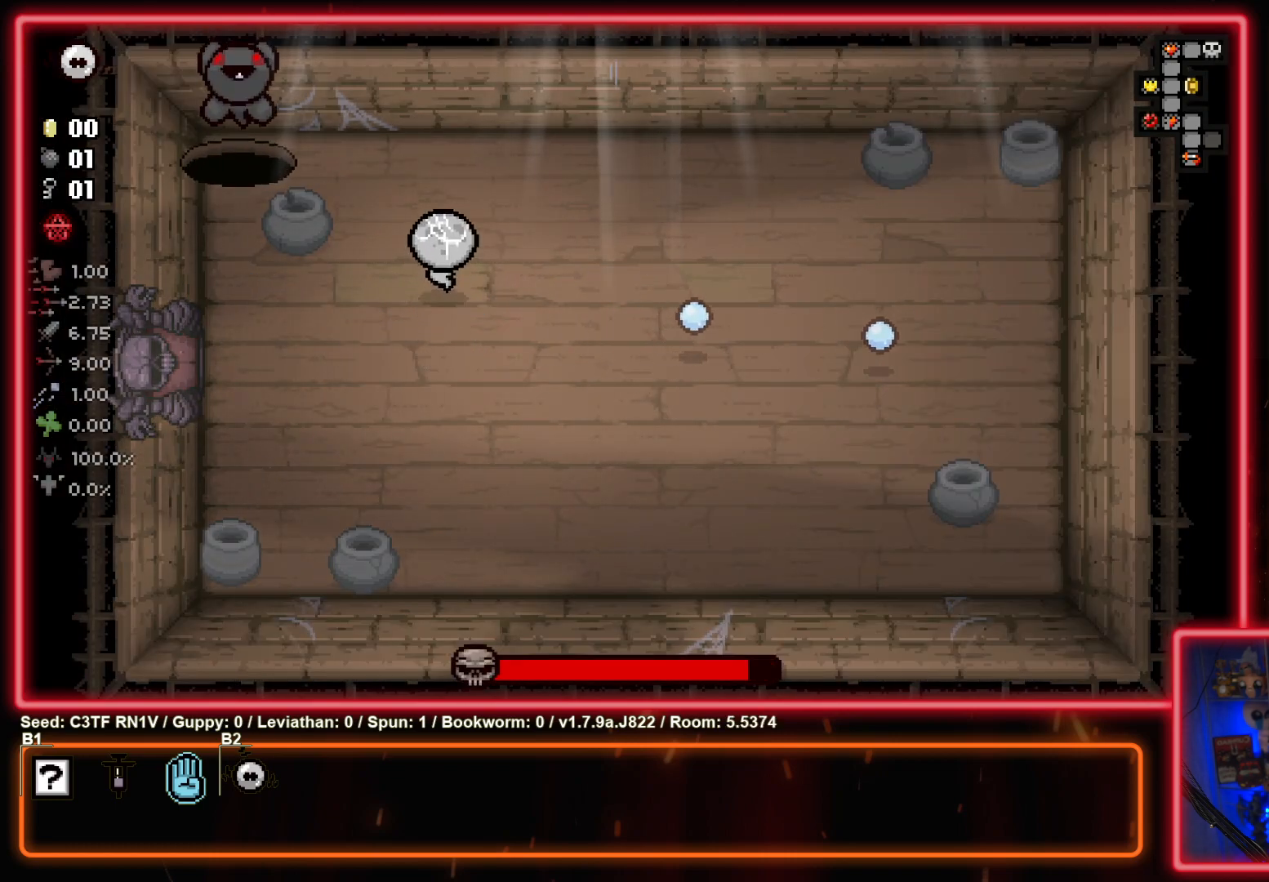
{"buttons": ["SQUARE"], "left_stick": "center", "events": [[67, "SQUARE", "down"], [67, "left_stick", "up-left"], [233, "left_stick", "center"], [267, "SQUARE", "up"], [350, "SQUARE", "down"], [350, "left_stick", "up-left"], [433, "left_stick", "center"]]}
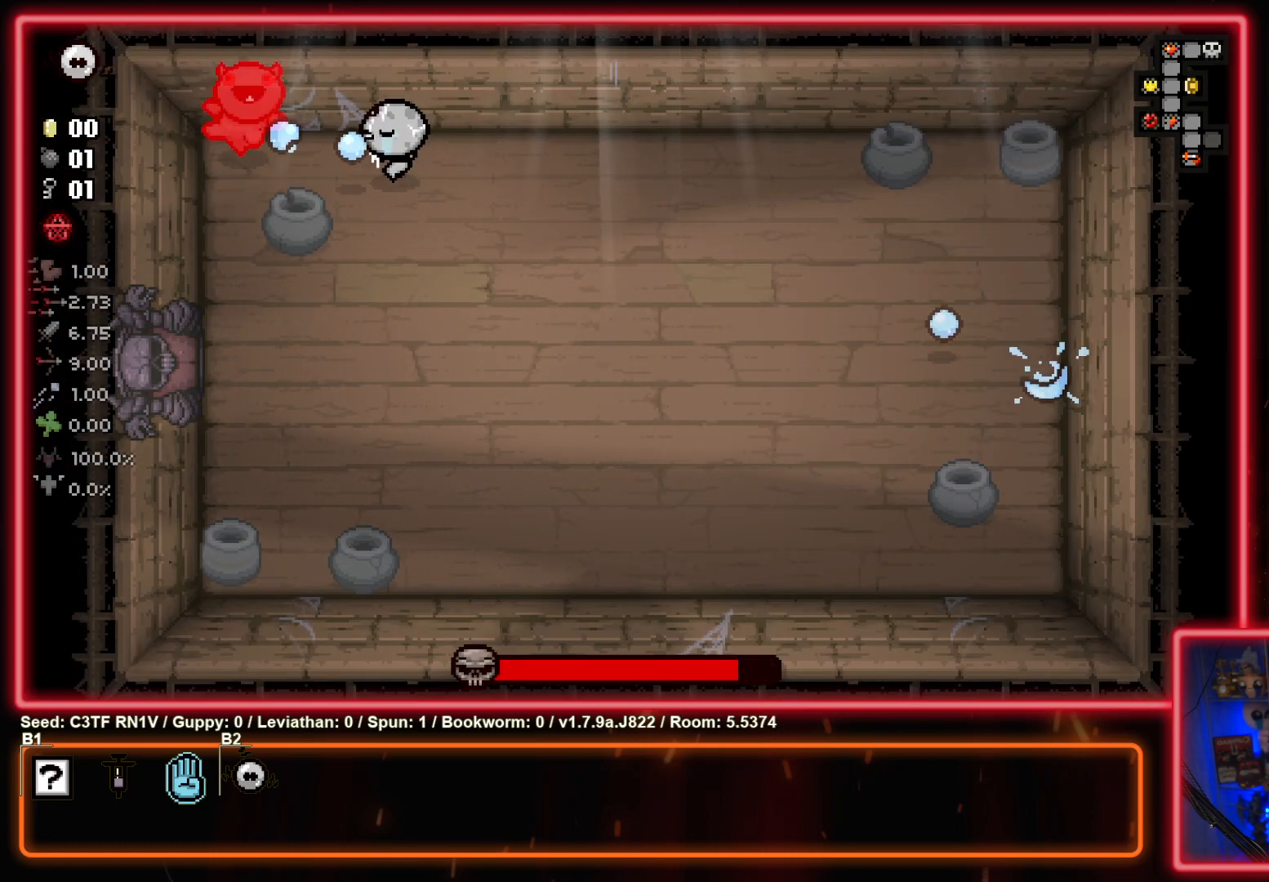
{"buttons": [], "left_stick": "right", "events": [[83, "SQUARE", "up"], [83, "left_stick", "right"], [183, "SQUARE", "down"], [233, "left_stick", "center"], [383, "left_stick", "right"], [433, "SQUARE", "up"]]}
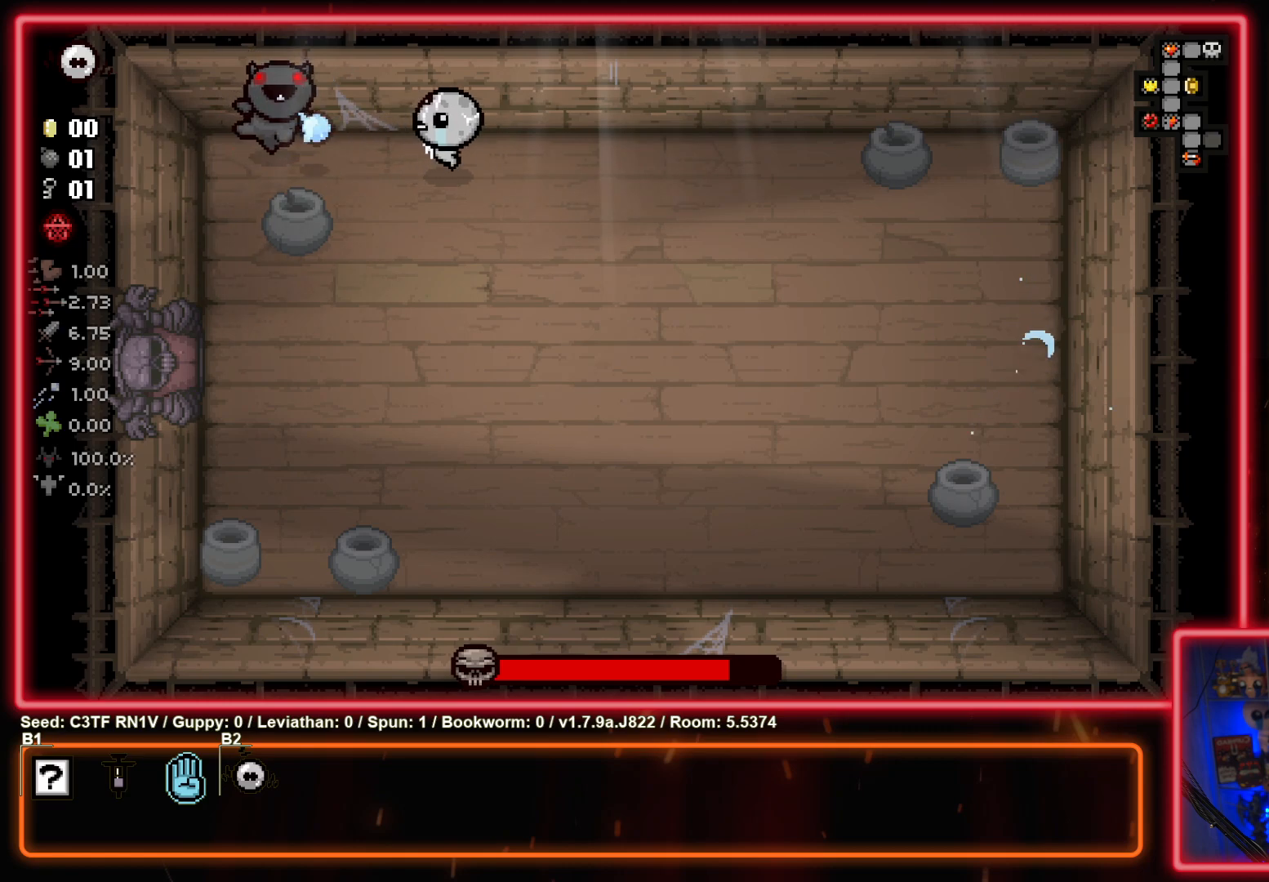
{"buttons": ["SQUARE"], "left_stick": "center", "events": [[17, "SQUARE", "down"], [50, "left_stick", "center"], [100, "left_stick", "up-left"], [233, "left_stick", "right"], [367, "left_stick", "center"]]}